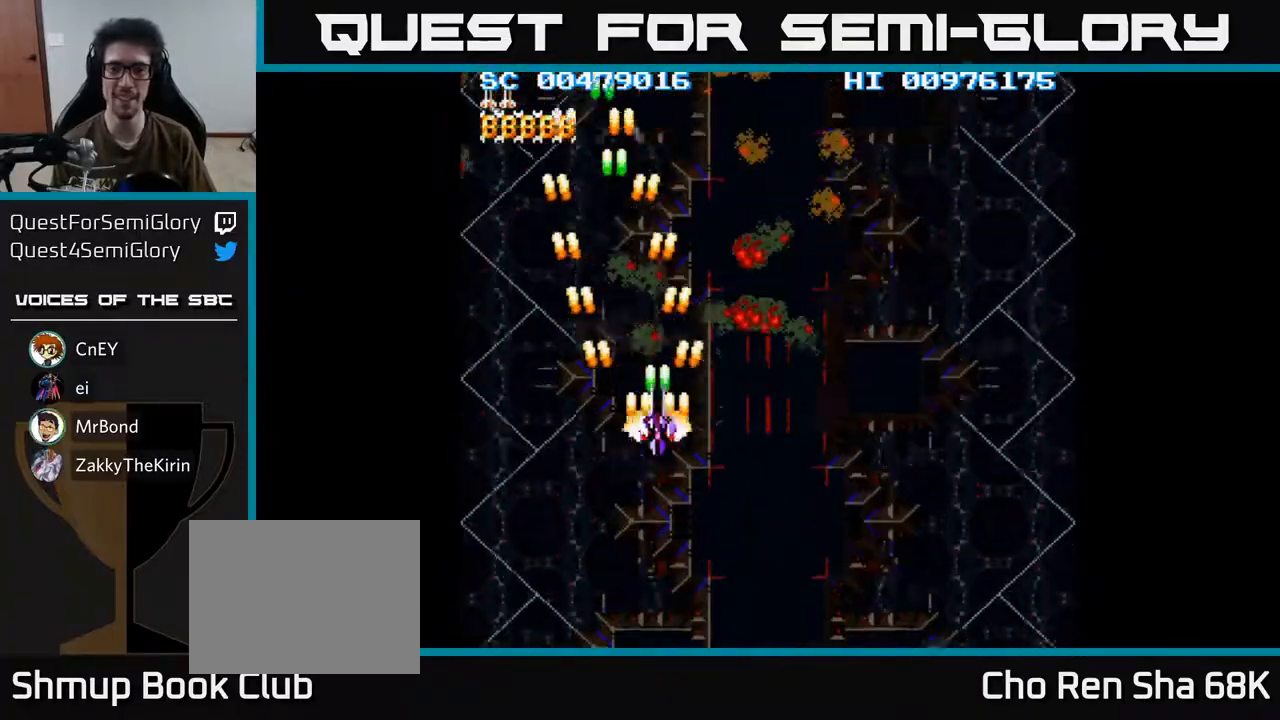
Gameplay with a controller (Xbox layout); each line is a JSON object with the inputs held at the frame after it. "events" lists button and stick changes between this image and that frame as [ms after this image, input, new state], when the widget could be followed in between.
{"buttons": ["A", "DPAD_RIGHT"], "left_stick": "center", "right_stick": "center", "events": [[150, "DPAD_RIGHT", "up"], [167, "DPAD_LEFT", "down"], [167, "DPAD_UP", "down"], [233, "DPAD_UP", "up"], [350, "DPAD_DOWN", "down"], [350, "DPAD_LEFT", "up"], [400, "DPAD_RIGHT", "down"], [433, "DPAD_DOWN", "up"]]}
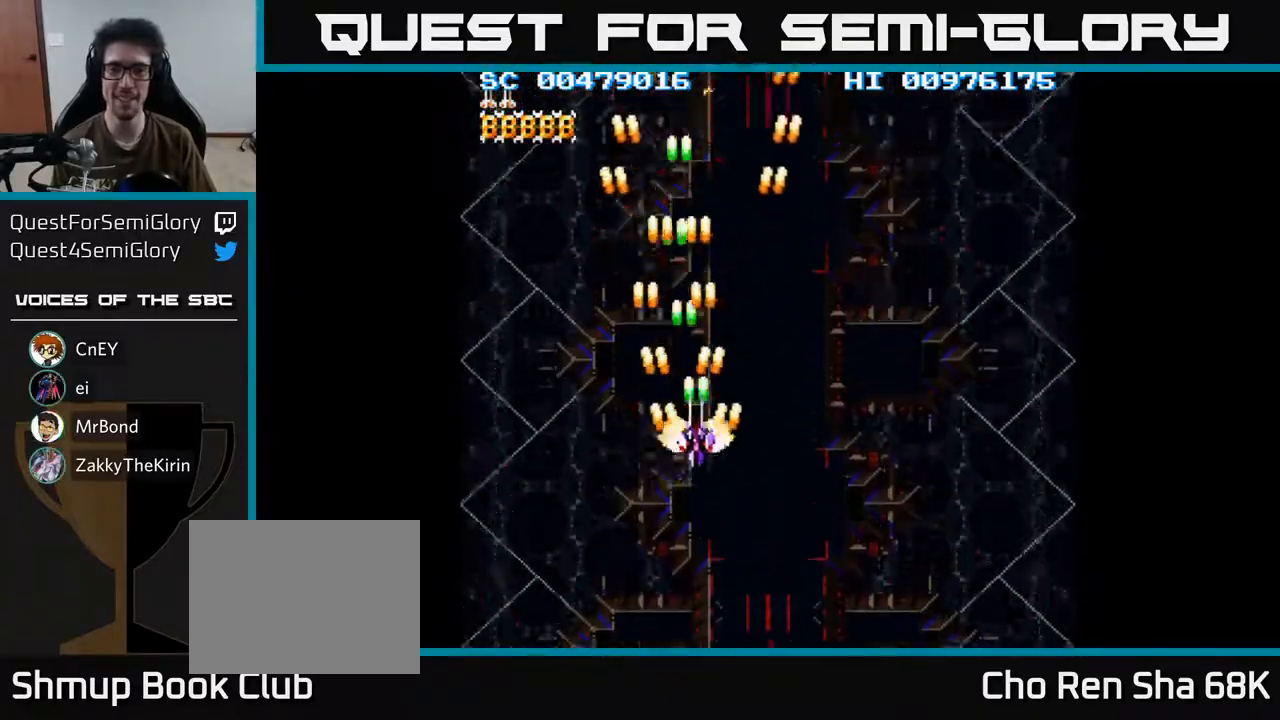
{"buttons": ["A", "DPAD_LEFT"], "left_stick": "center", "right_stick": "center", "events": [[250, "DPAD_RIGHT", "up"], [267, "DPAD_UP", "down"], [317, "DPAD_LEFT", "down"], [367, "DPAD_UP", "up"]]}
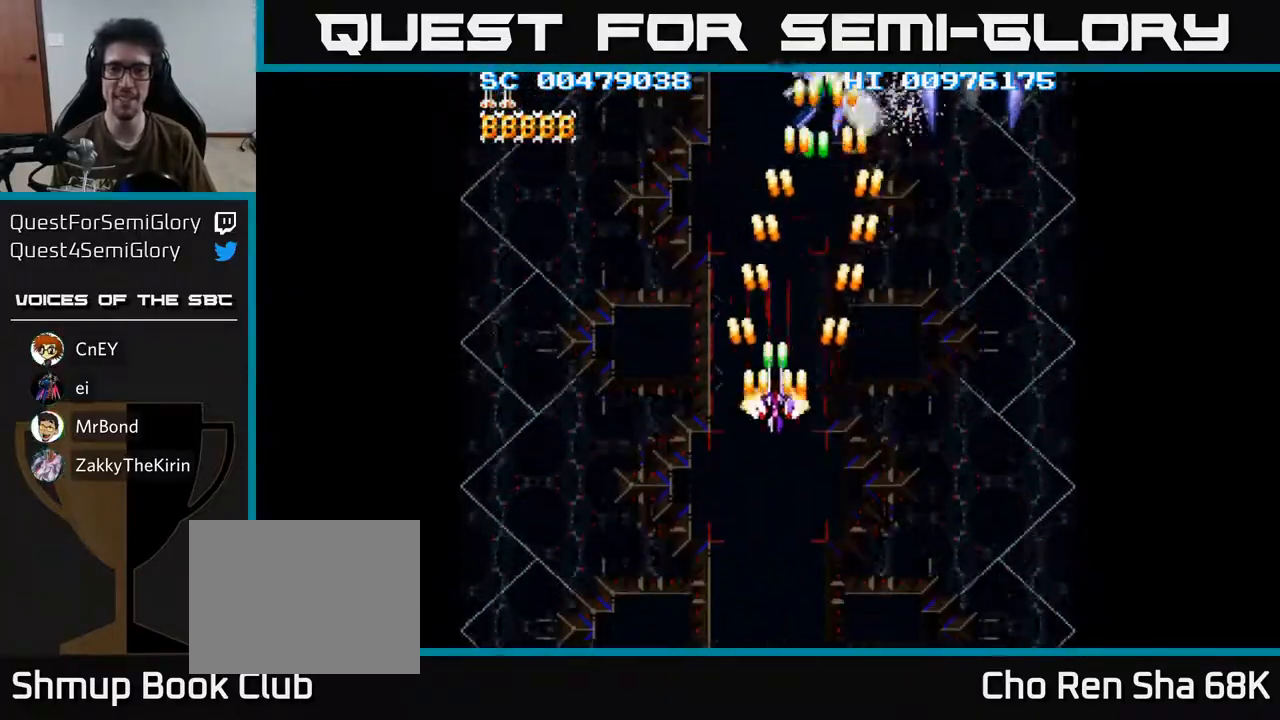
{"buttons": ["A", "DPAD_RIGHT"], "left_stick": "center", "right_stick": "center", "events": [[50, "DPAD_DOWN", "down"], [50, "DPAD_LEFT", "up"], [67, "DPAD_RIGHT", "down"], [383, "DPAD_DOWN", "up"]]}
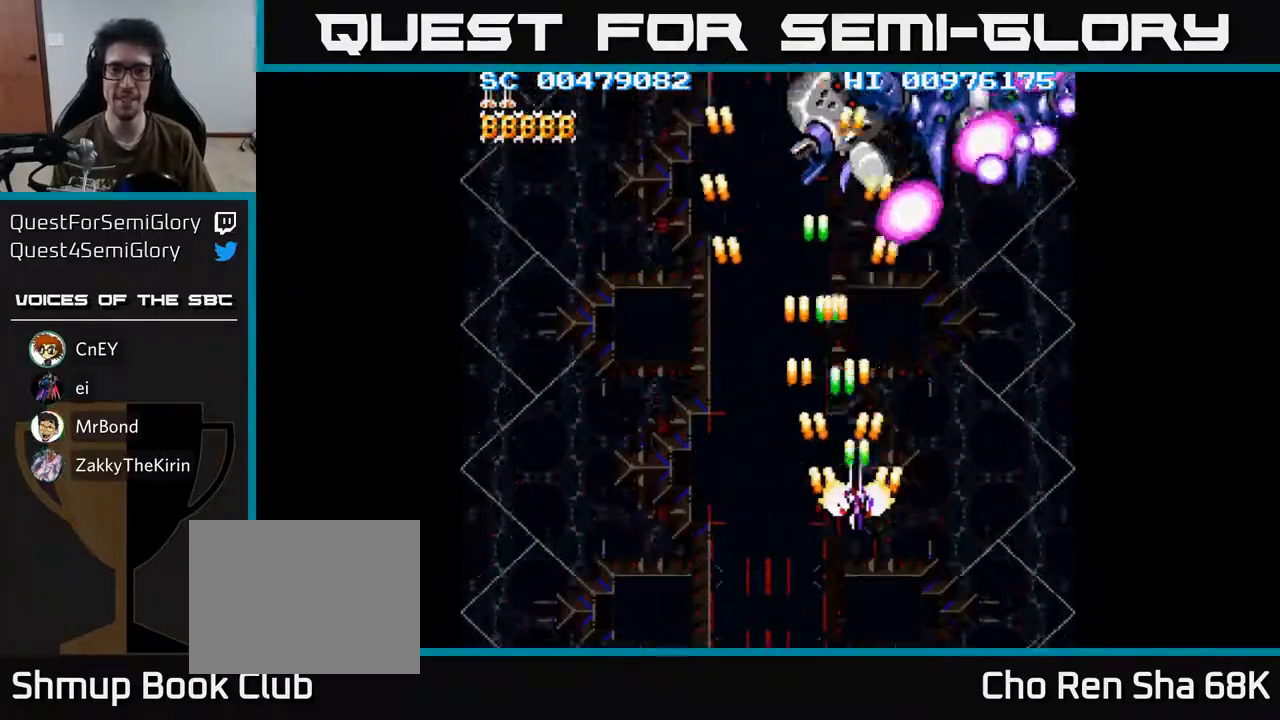
{"buttons": ["A", "DPAD_RIGHT"], "left_stick": "center", "right_stick": "center", "events": [[100, "DPAD_DOWN", "down"], [200, "DPAD_DOWN", "up"]]}
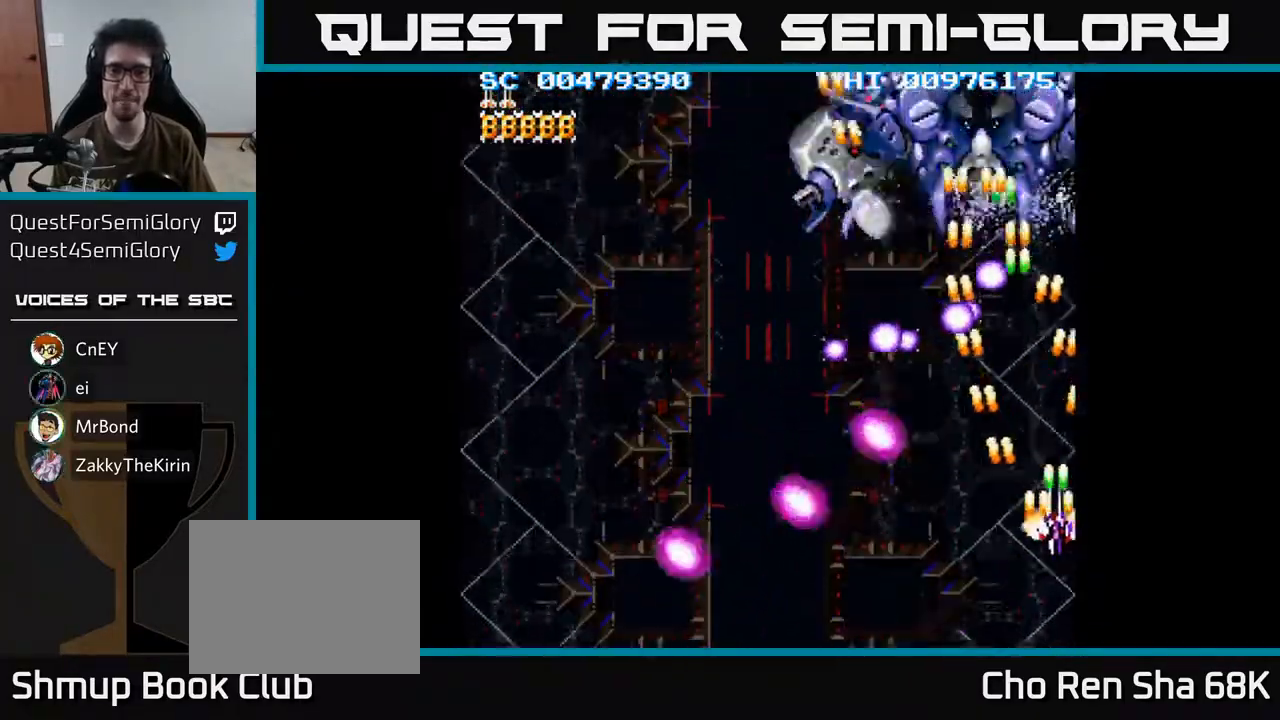
{"buttons": ["A"], "left_stick": "center", "right_stick": "center", "events": [[17, "DPAD_UP", "down"], [33, "DPAD_RIGHT", "up"], [267, "DPAD_LEFT", "down"], [383, "DPAD_UP", "up"], [433, "DPAD_LEFT", "up"]]}
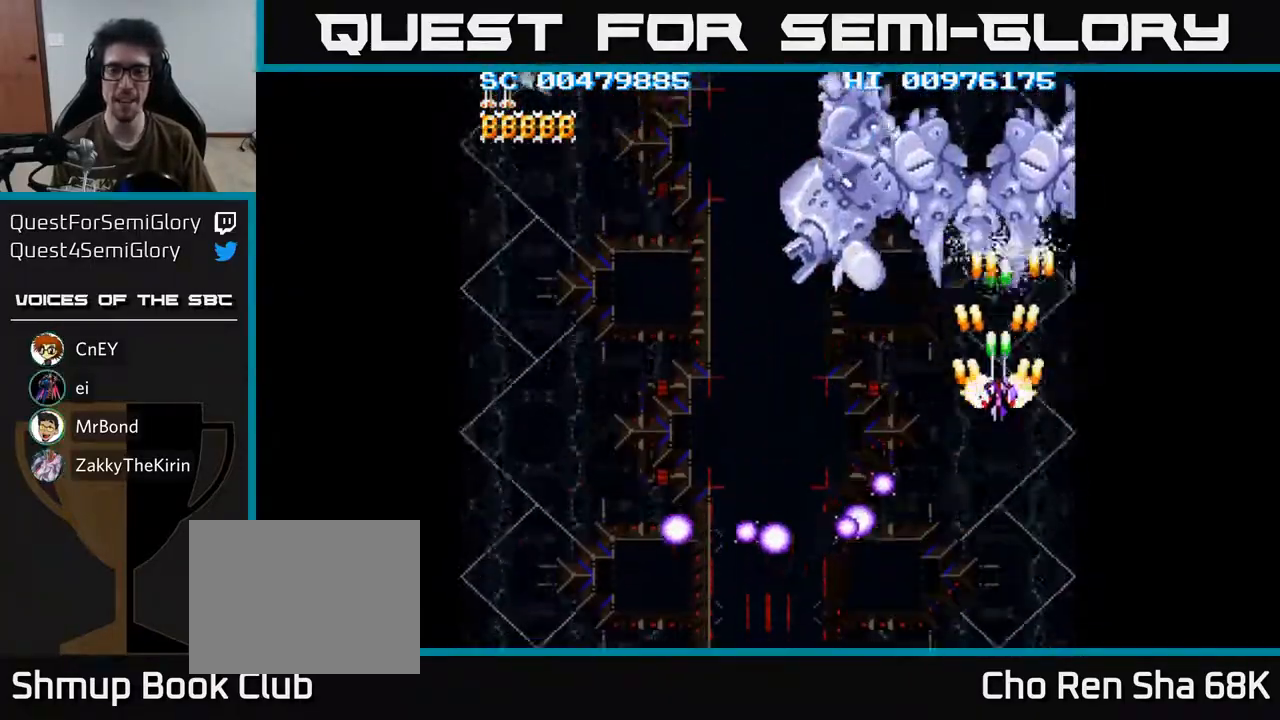
{"buttons": ["A", "DPAD_DOWN", "DPAD_LEFT"], "left_stick": "center", "right_stick": "center", "events": [[167, "DPAD_DOWN", "down"], [283, "DPAD_DOWN", "up"], [350, "DPAD_DOWN", "down"], [350, "DPAD_LEFT", "down"]]}
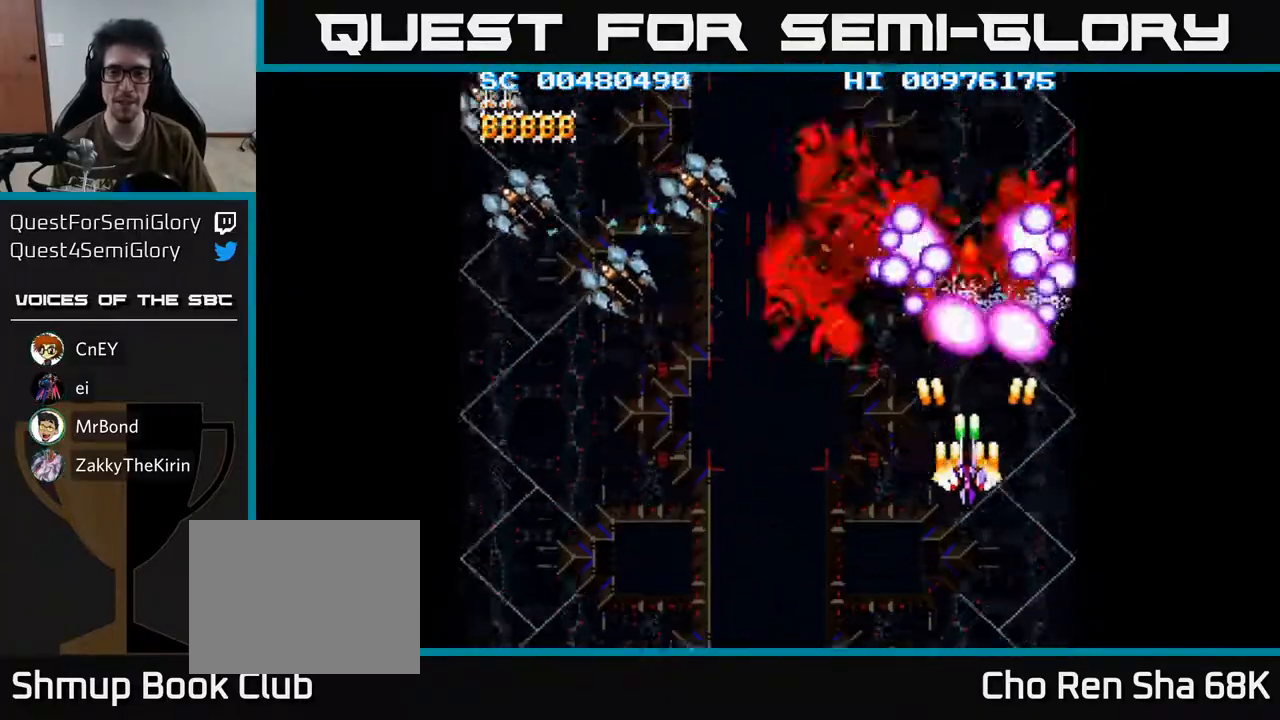
{"buttons": ["A", "DPAD_DOWN", "DPAD_LEFT"], "left_stick": "center", "right_stick": "center", "events": []}
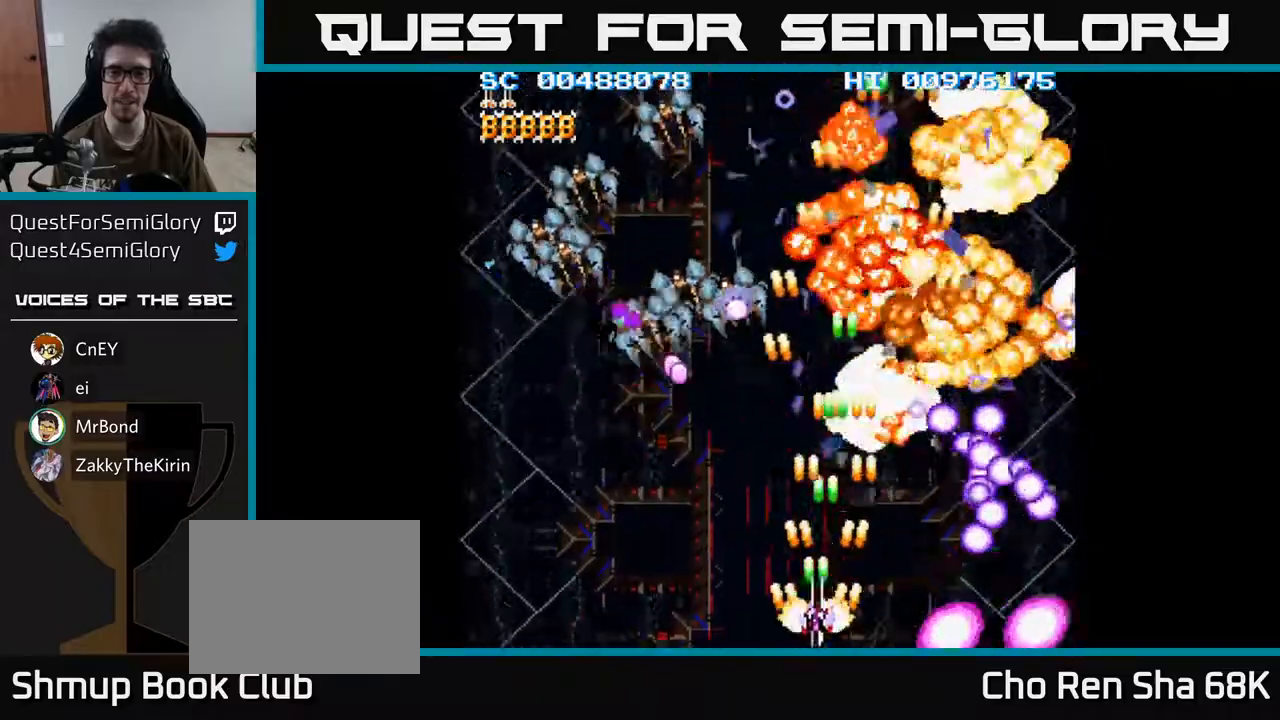
{"buttons": ["A", "DPAD_LEFT"], "left_stick": "center", "right_stick": "center", "events": [[50, "DPAD_DOWN", "up"]]}
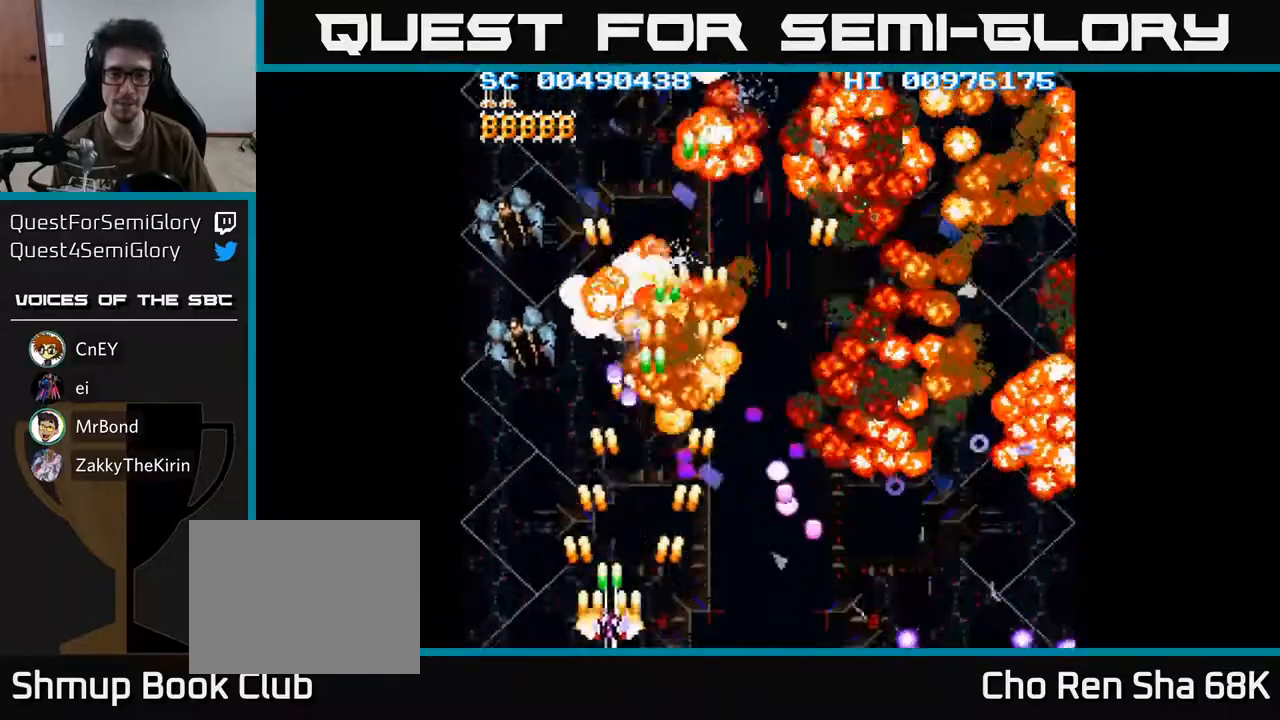
{"buttons": ["A", "DPAD_RIGHT"], "left_stick": "center", "right_stick": "center", "events": [[317, "DPAD_LEFT", "up"], [350, "DPAD_UP", "down"], [367, "DPAD_RIGHT", "down"], [417, "DPAD_UP", "up"]]}
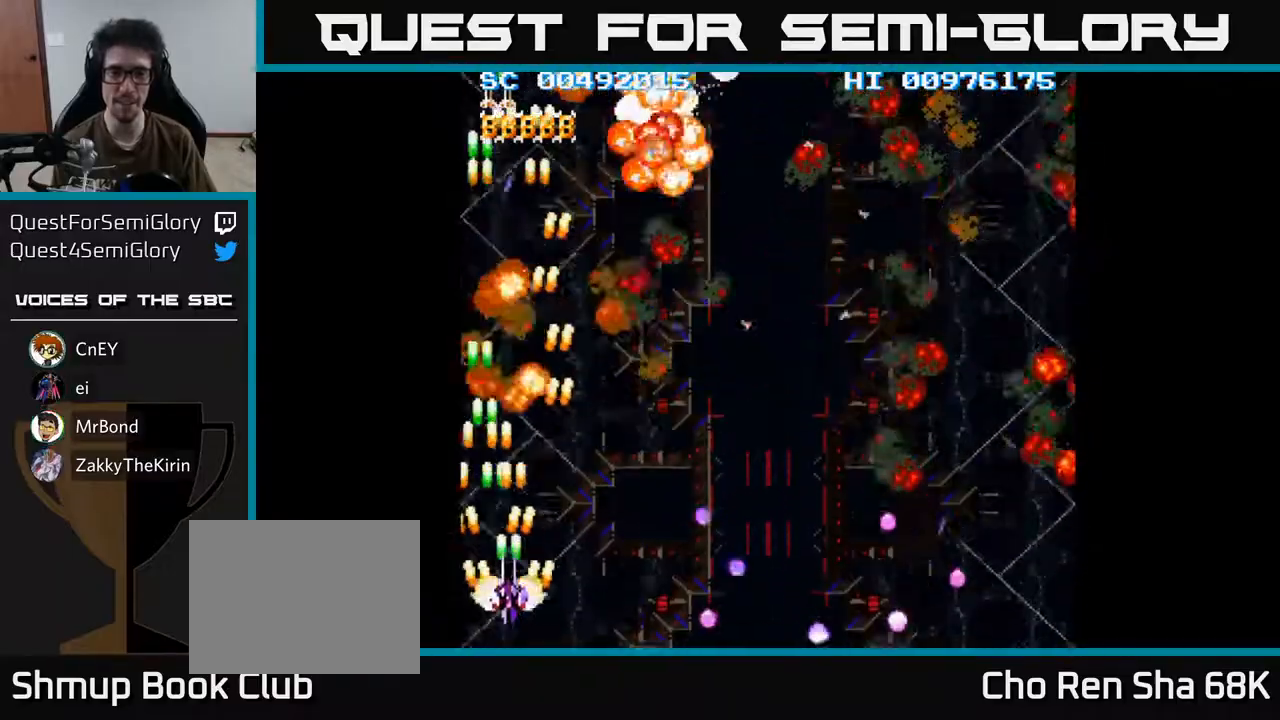
{"buttons": ["A", "DPAD_RIGHT"], "left_stick": "center", "right_stick": "center", "events": []}
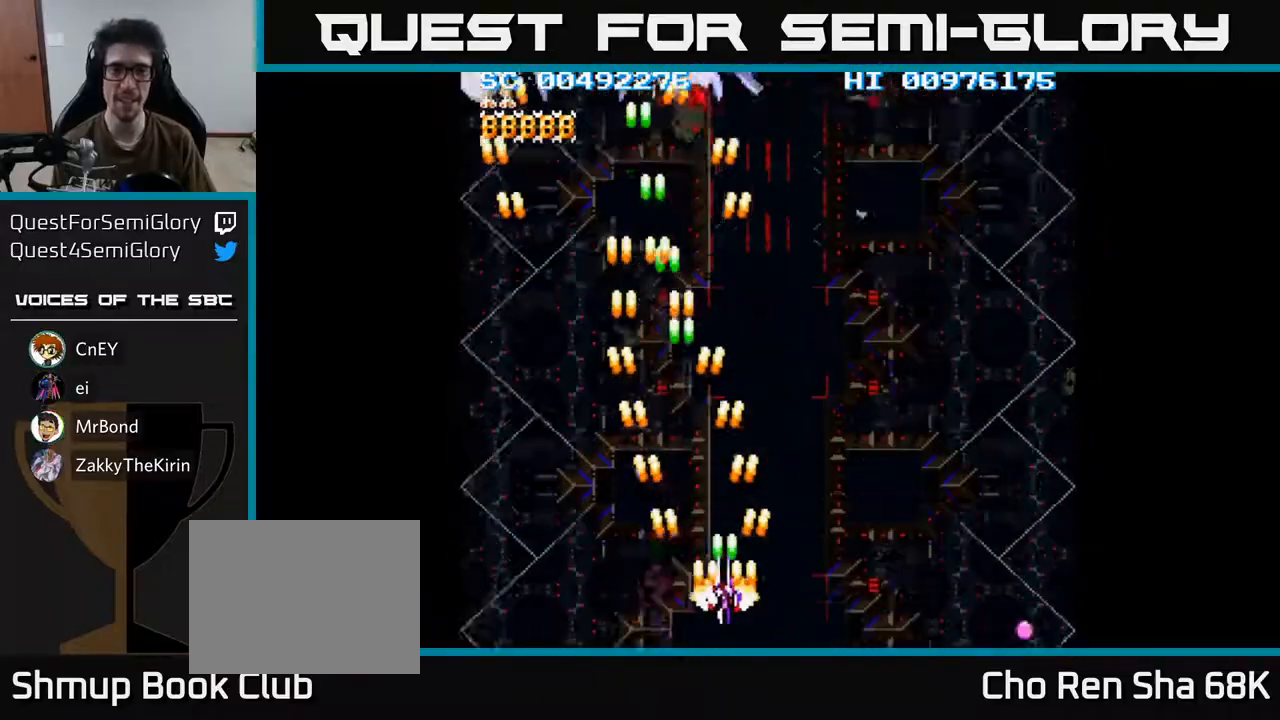
{"buttons": ["A", "DPAD_LEFT"], "left_stick": "center", "right_stick": "center", "events": [[333, "DPAD_DOWN", "down"], [350, "DPAD_RIGHT", "up"], [383, "DPAD_LEFT", "down"], [417, "DPAD_DOWN", "up"]]}
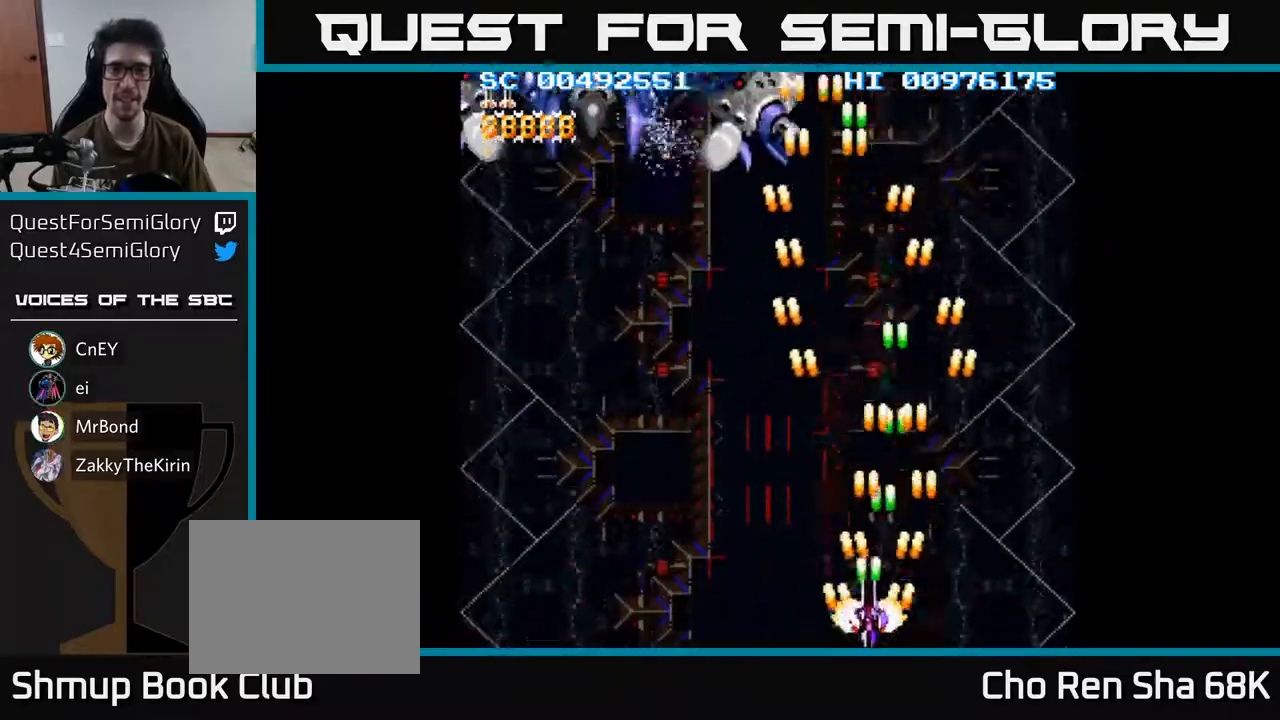
{"buttons": ["A", "DPAD_LEFT"], "left_stick": "center", "right_stick": "center", "events": [[67, "DPAD_UP", "down"], [200, "DPAD_UP", "up"]]}
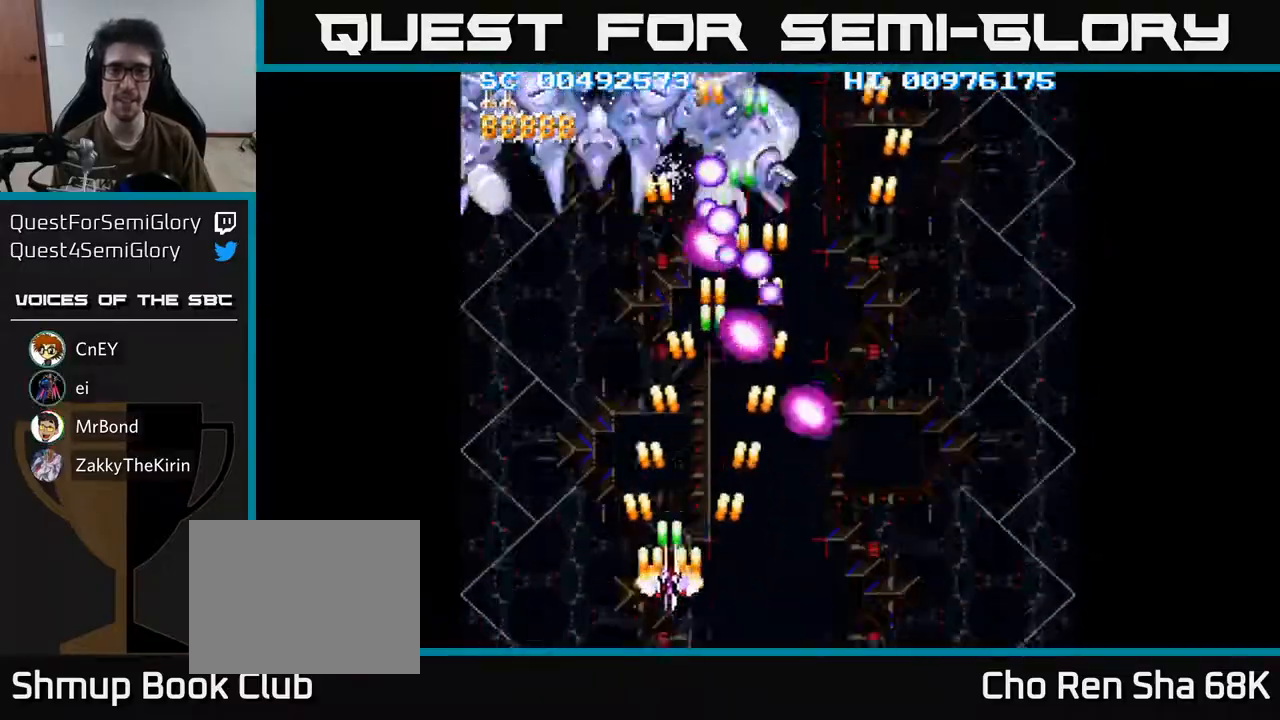
{"buttons": ["A", "DPAD_UP"], "left_stick": "center", "right_stick": "center", "events": [[33, "DPAD_UP", "down"], [217, "DPAD_LEFT", "up"]]}
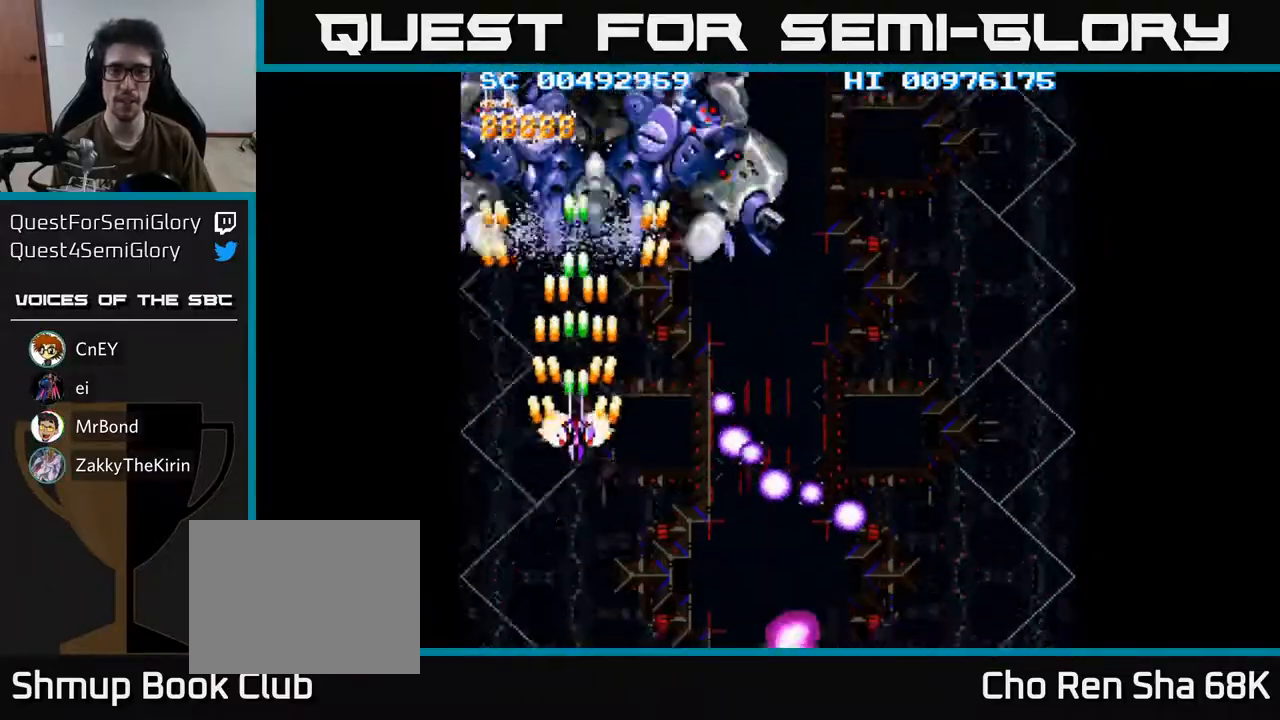
{"buttons": ["A", "DPAD_DOWN"], "left_stick": "center", "right_stick": "center", "events": [[150, "DPAD_UP", "up"], [233, "DPAD_DOWN", "down"]]}
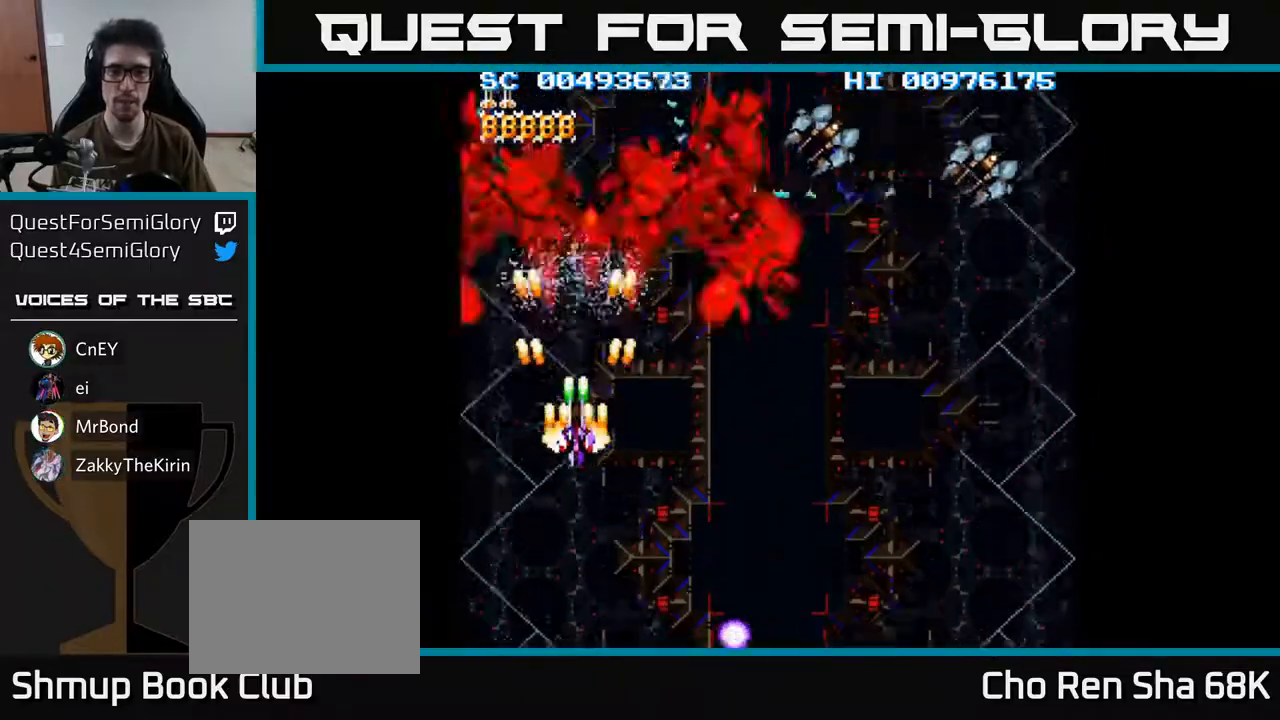
{"buttons": ["A", "DPAD_DOWN", "DPAD_RIGHT"], "left_stick": "center", "right_stick": "center", "events": [[17, "DPAD_RIGHT", "down"]]}
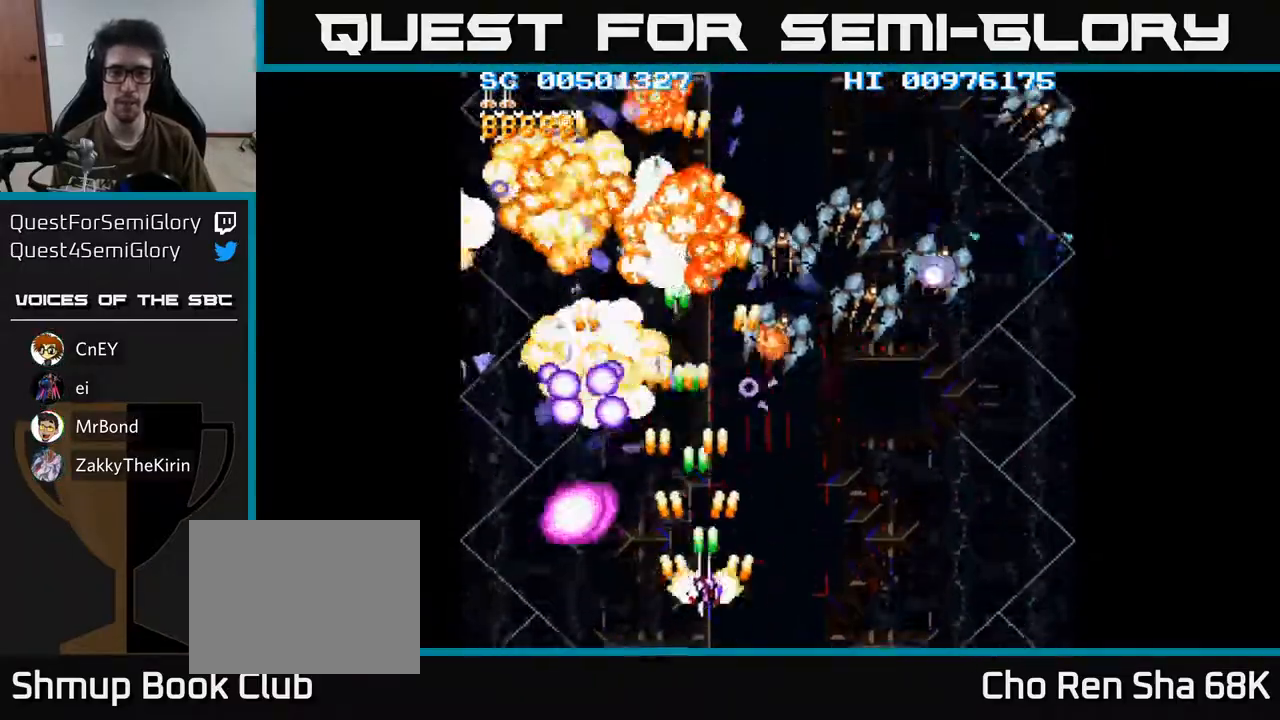
{"buttons": ["A", "DPAD_RIGHT"], "left_stick": "center", "right_stick": "center", "events": [[50, "DPAD_DOWN", "up"]]}
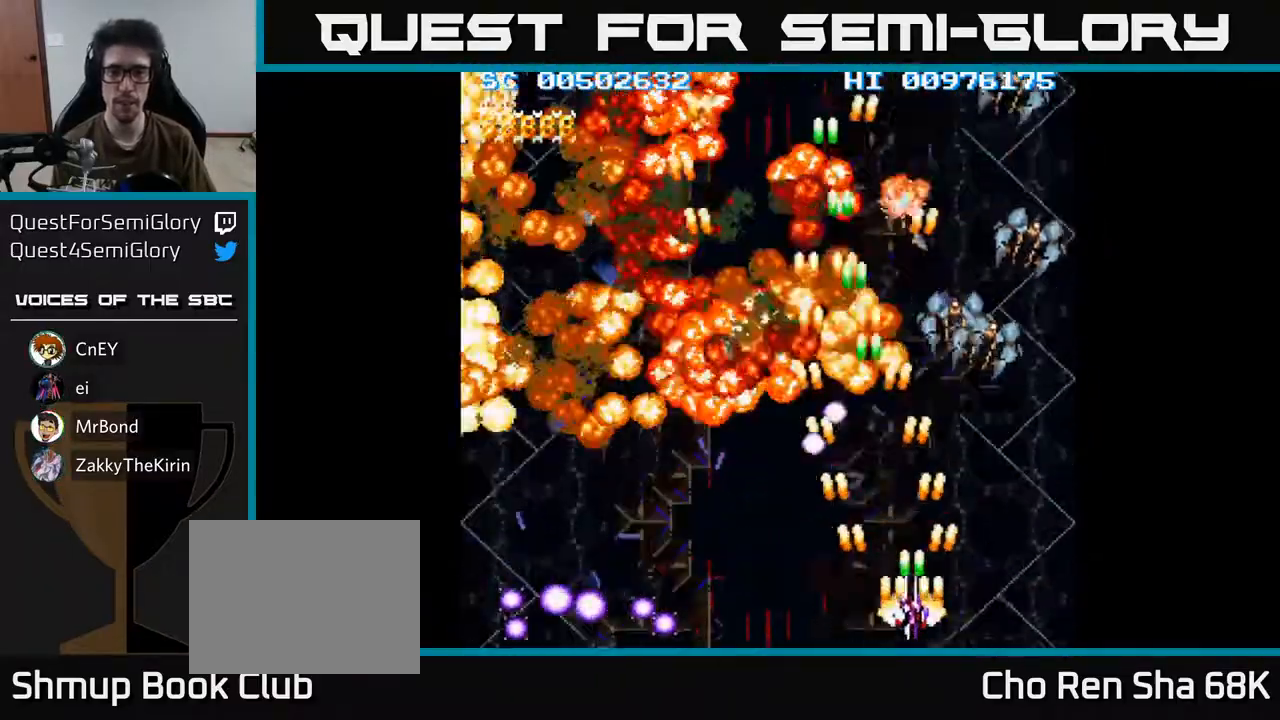
{"buttons": ["A", "DPAD_LEFT"], "left_stick": "center", "right_stick": "center", "events": [[433, "DPAD_RIGHT", "up"], [467, "DPAD_LEFT", "down"]]}
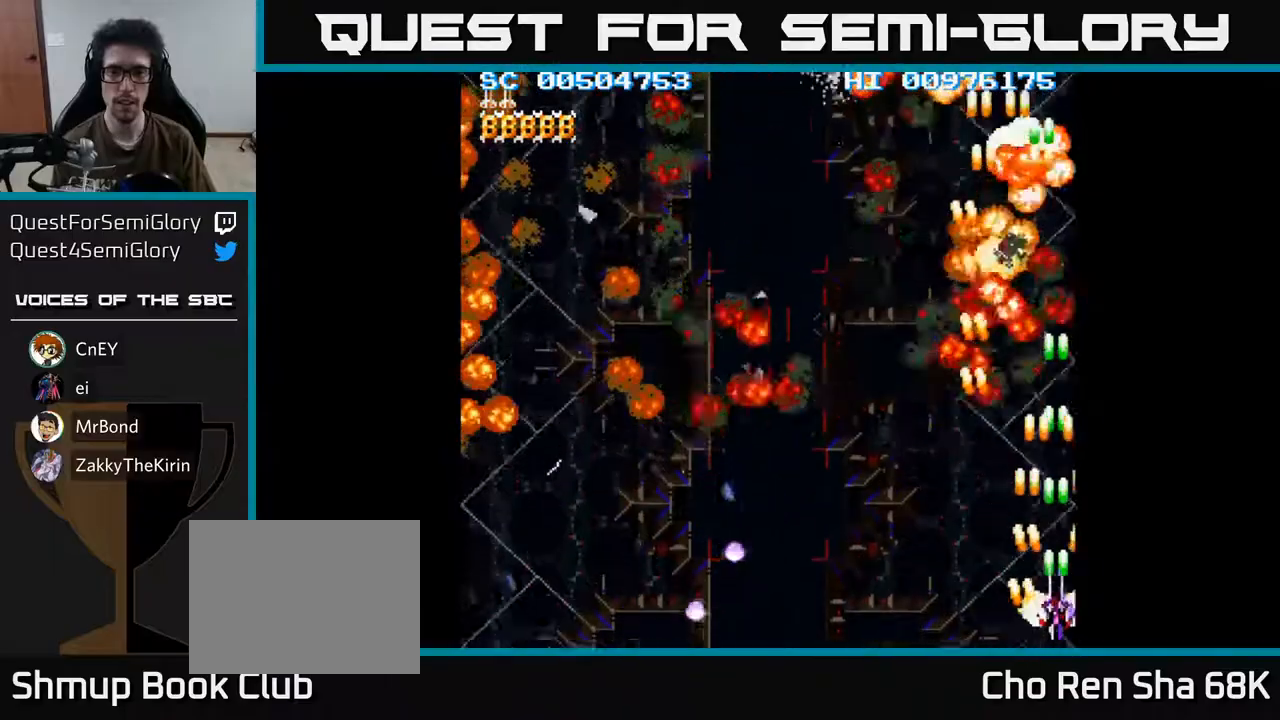
{"buttons": ["A", "DPAD_LEFT"], "left_stick": "center", "right_stick": "center", "events": []}
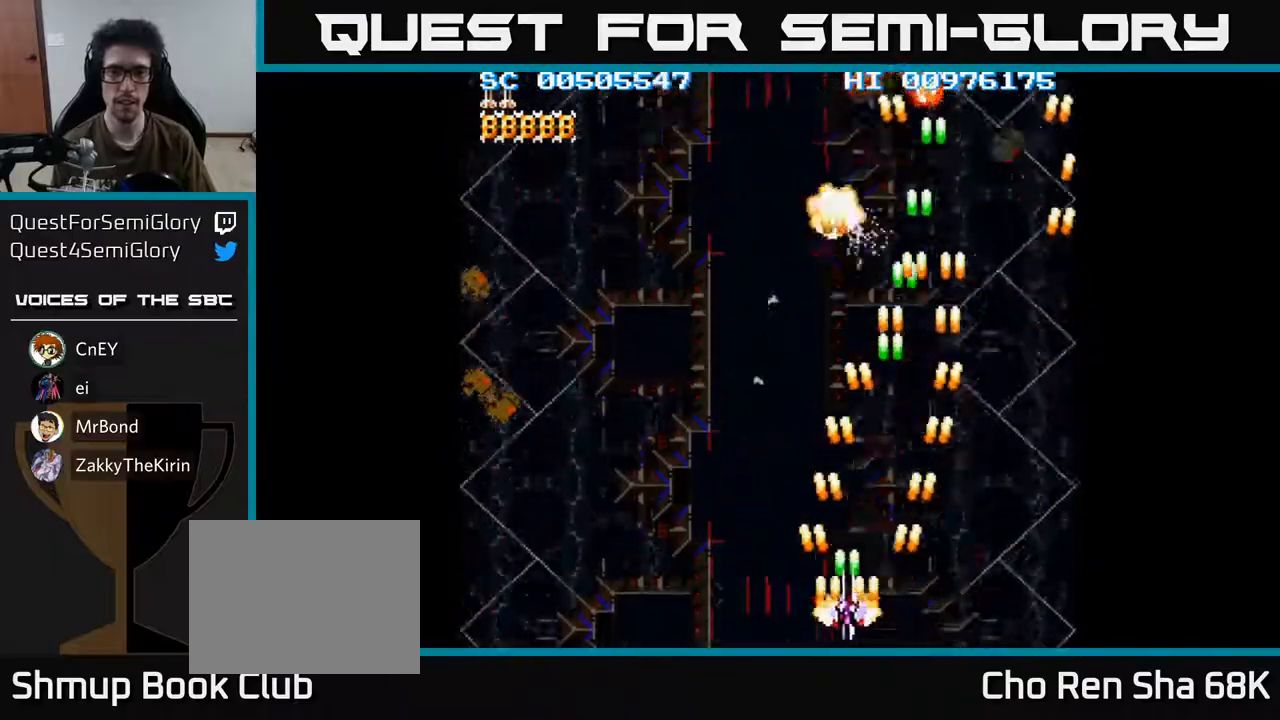
{"buttons": ["A", "DPAD_LEFT"], "left_stick": "center", "right_stick": "center", "events": []}
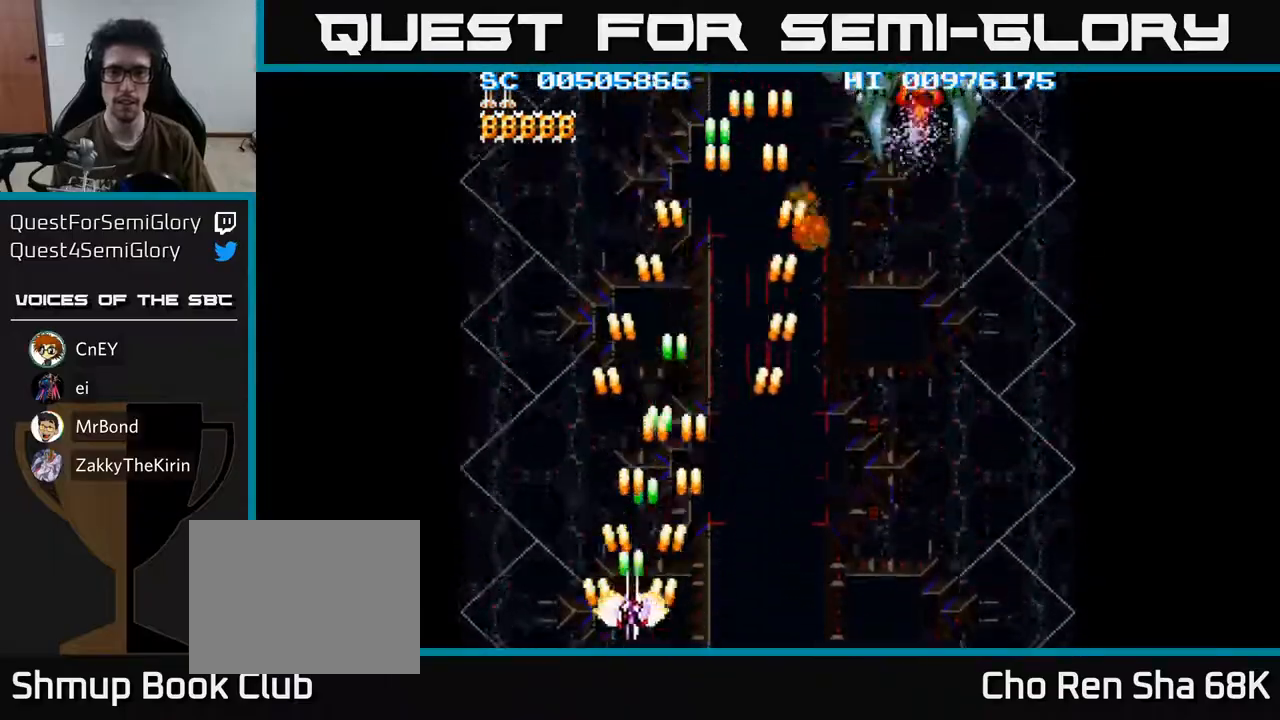
{"buttons": ["A", "DPAD_UP", "DPAD_RIGHT"], "left_stick": "center", "right_stick": "center", "events": [[150, "DPAD_LEFT", "up"], [167, "DPAD_RIGHT", "down"], [383, "DPAD_UP", "down"]]}
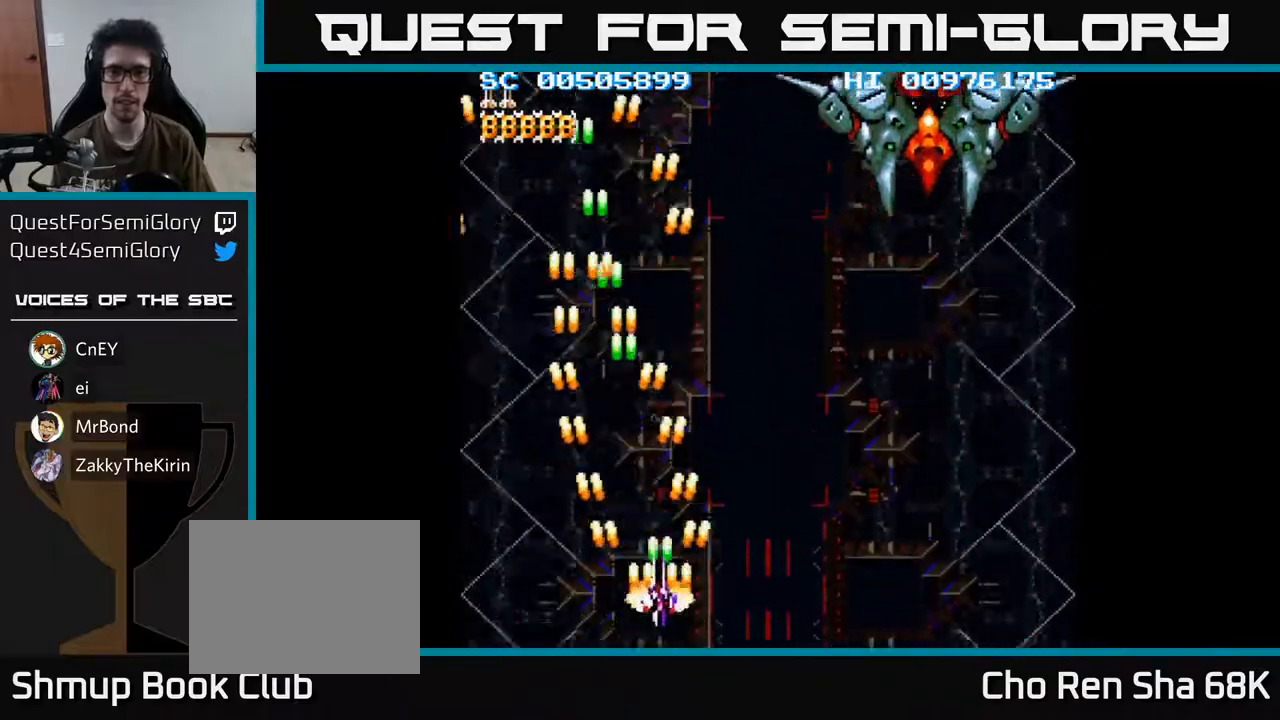
{"buttons": ["A", "DPAD_RIGHT"], "left_stick": "center", "right_stick": "center", "events": [[333, "DPAD_UP", "up"]]}
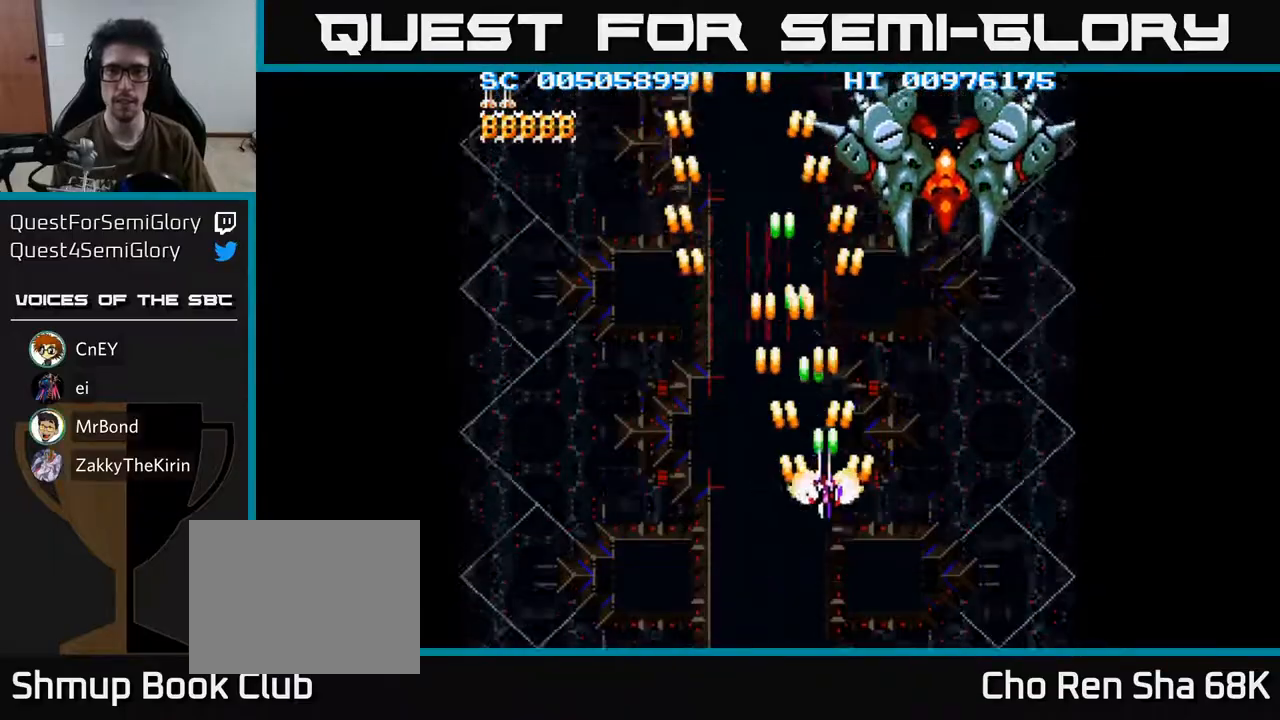
{"buttons": ["A", "DPAD_DOWN", "DPAD_LEFT"], "left_stick": "center", "right_stick": "center", "events": [[250, "DPAD_DOWN", "down"], [267, "DPAD_RIGHT", "up"], [317, "DPAD_LEFT", "down"]]}
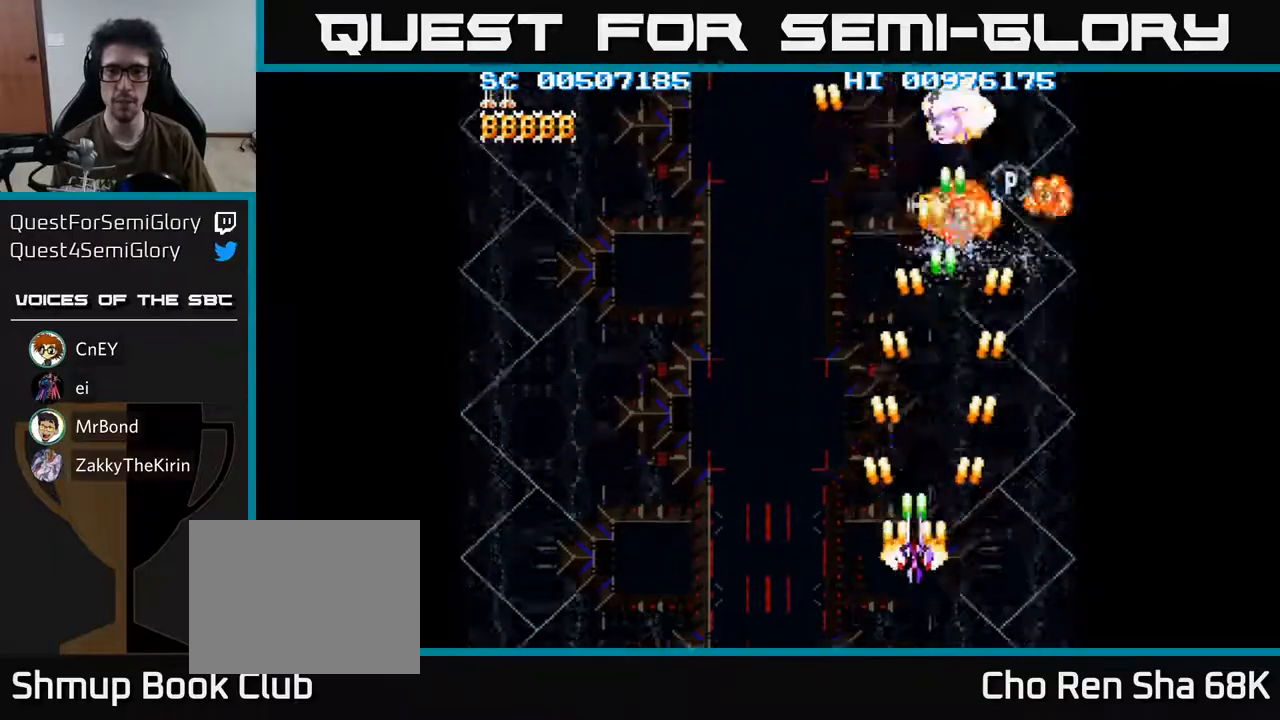
{"buttons": ["A", "DPAD_LEFT"], "left_stick": "center", "right_stick": "center", "events": [[133, "DPAD_DOWN", "up"], [267, "DPAD_UP", "down"], [433, "DPAD_UP", "up"]]}
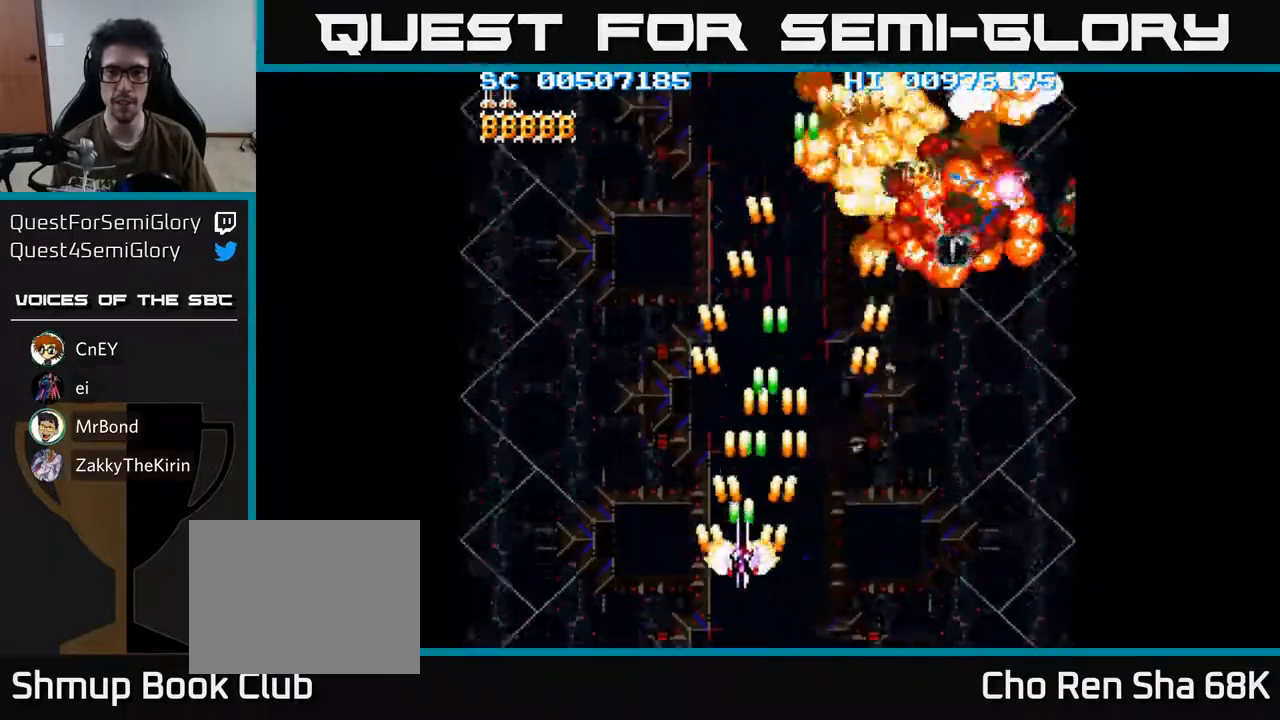
{"buttons": ["A", "DPAD_UP"], "left_stick": "center", "right_stick": "center", "events": [[450, "DPAD_UP", "down"], [483, "DPAD_LEFT", "up"]]}
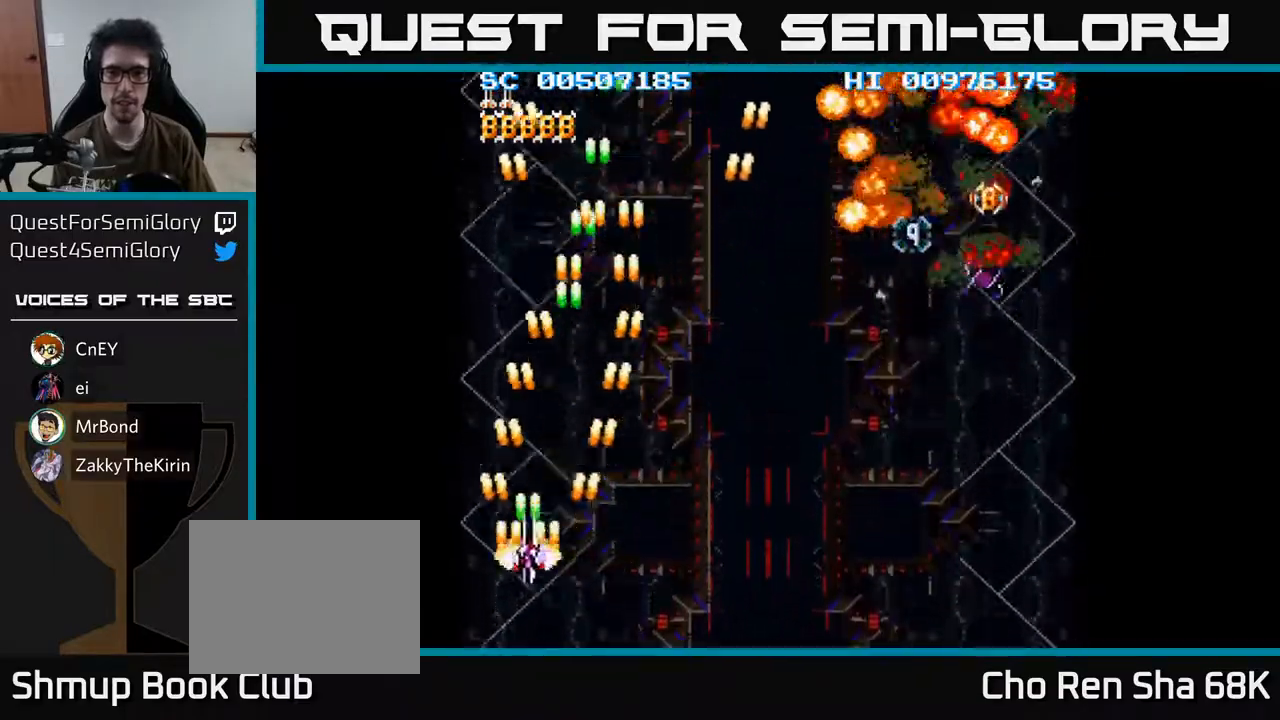
{"buttons": ["A", "DPAD_UP", "DPAD_RIGHT"], "left_stick": "center", "right_stick": "center", "events": [[50, "DPAD_RIGHT", "down"]]}
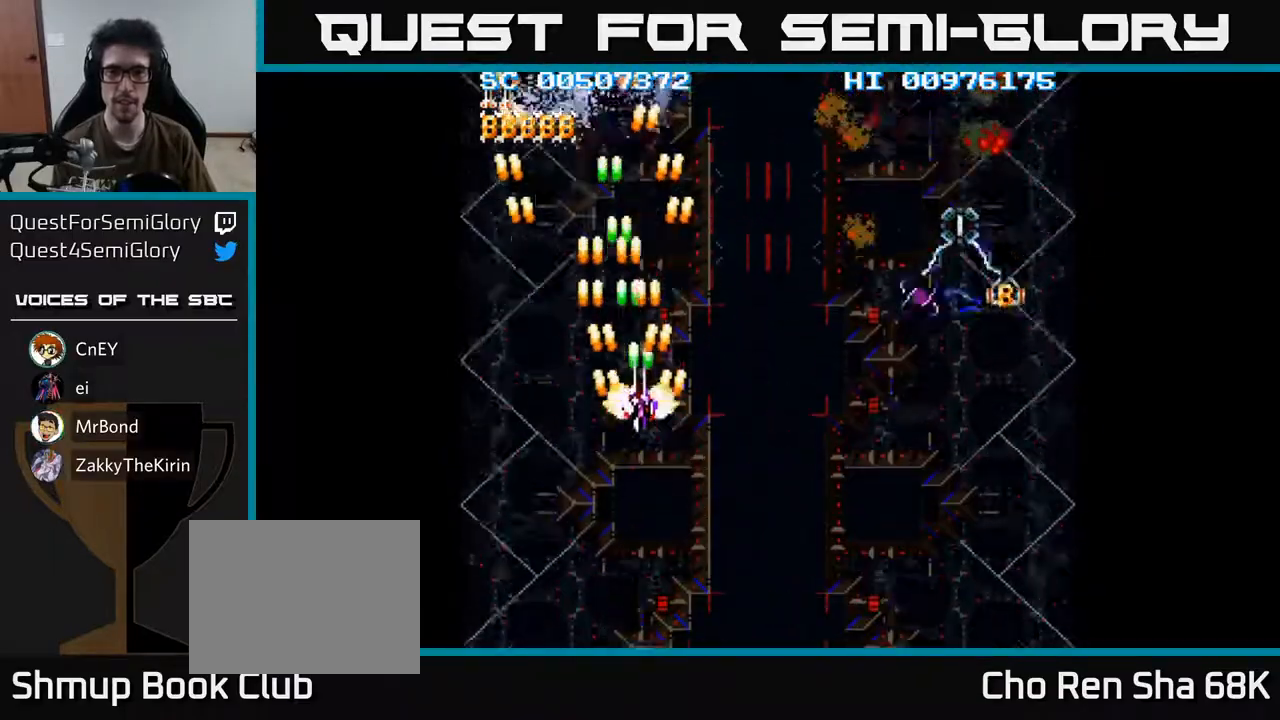
{"buttons": ["A", "DPAD_RIGHT"], "left_stick": "center", "right_stick": "center", "events": [[233, "DPAD_UP", "up"]]}
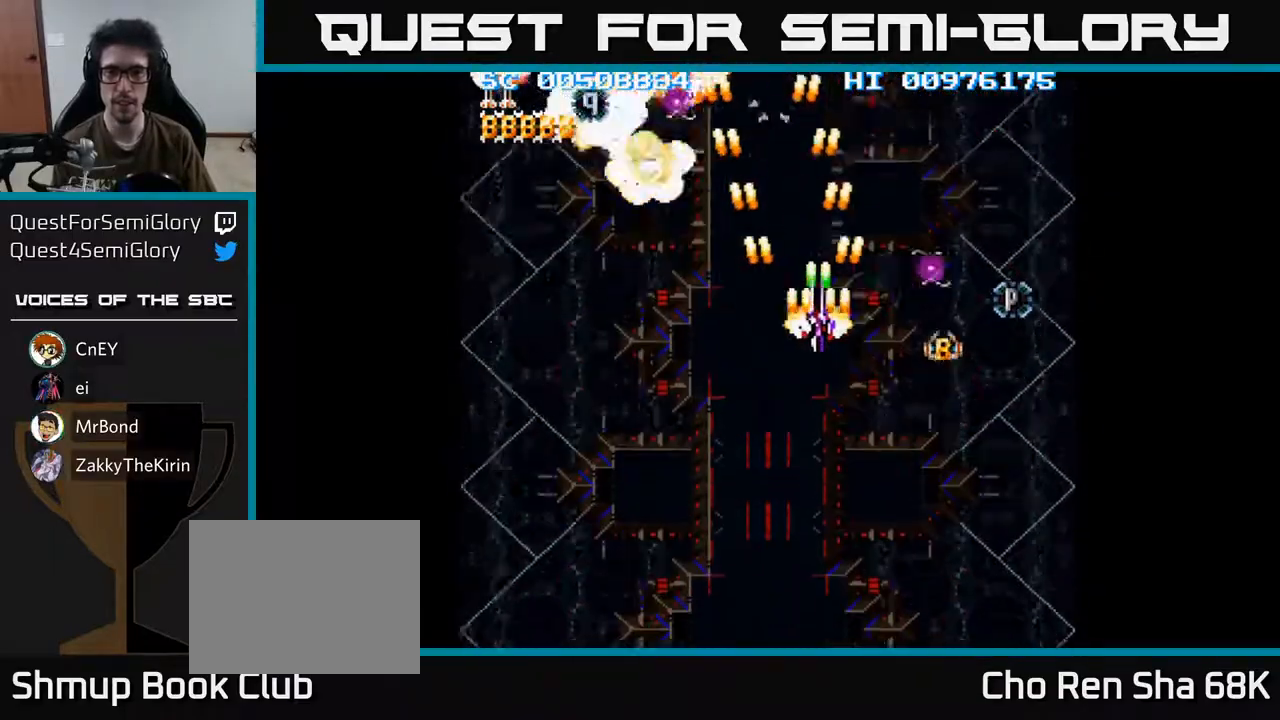
{"buttons": ["A", "DPAD_LEFT"], "left_stick": "center", "right_stick": "center", "events": [[217, "DPAD_DOWN", "down"], [217, "DPAD_RIGHT", "up"], [233, "DPAD_LEFT", "down"], [467, "DPAD_DOWN", "up"]]}
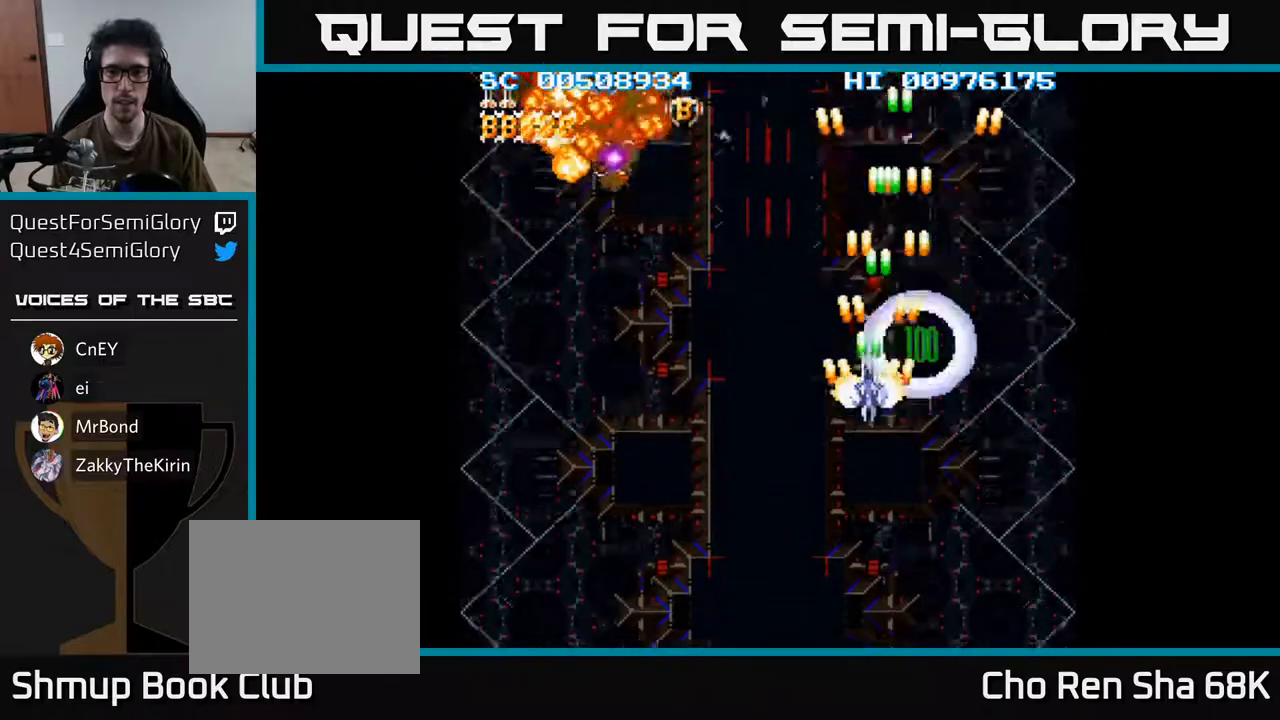
{"buttons": ["A", "DPAD_UP", "DPAD_LEFT"], "left_stick": "center", "right_stick": "center", "events": [[183, "DPAD_UP", "down"]]}
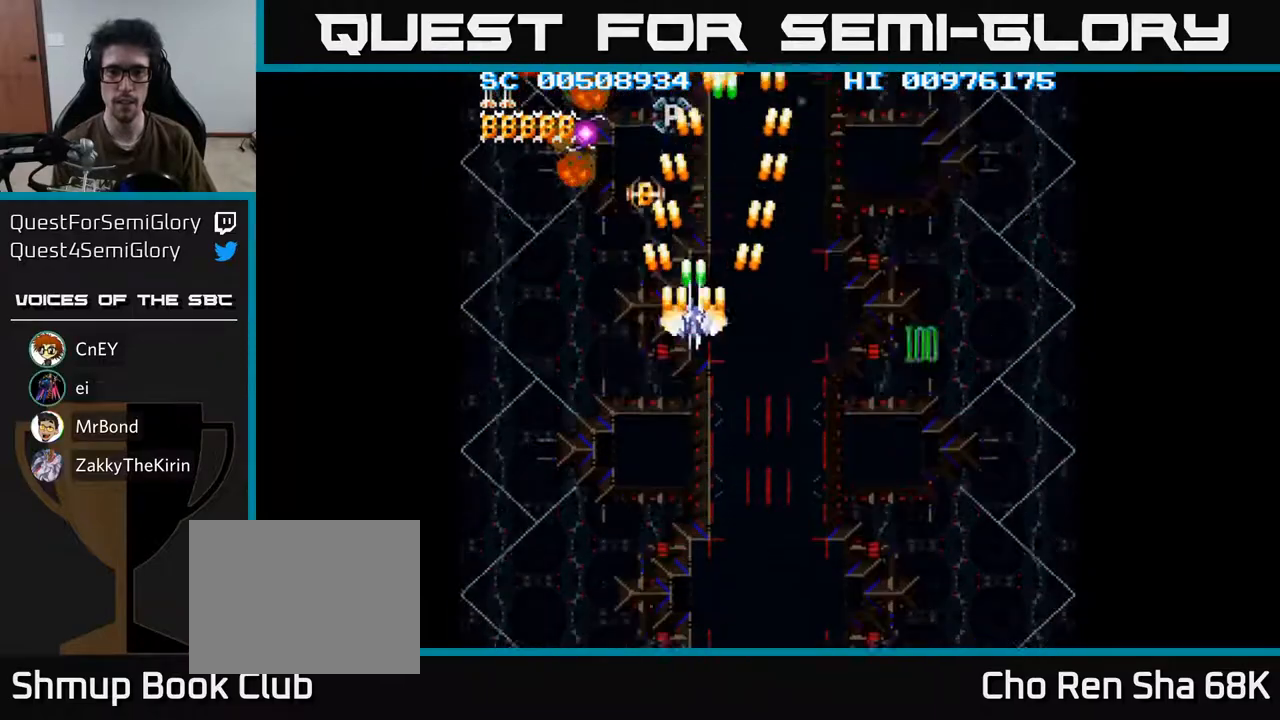
{"buttons": ["A", "DPAD_DOWN", "DPAD_RIGHT"], "left_stick": "center", "right_stick": "center", "events": [[233, "DPAD_LEFT", "up"], [283, "DPAD_UP", "up"], [300, "DPAD_RIGHT", "down"], [483, "DPAD_DOWN", "down"]]}
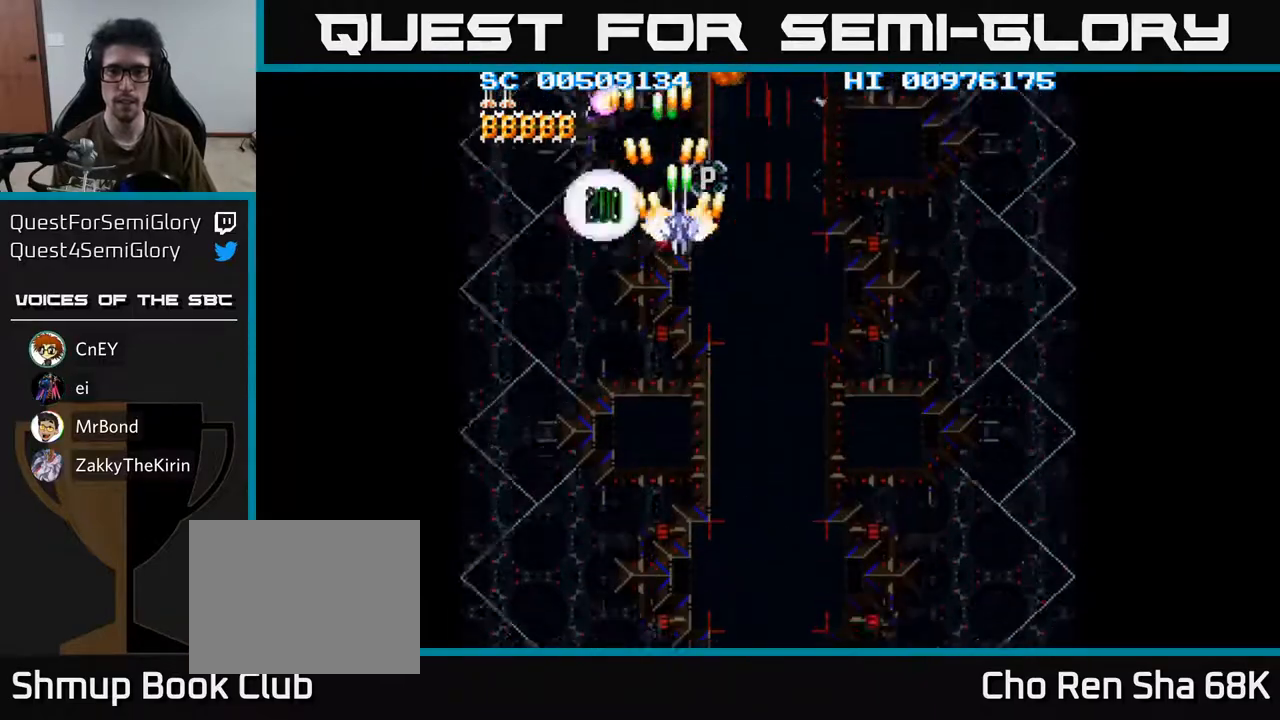
{"buttons": ["A", "DPAD_DOWN"], "left_stick": "center", "right_stick": "center", "events": [[250, "DPAD_RIGHT", "up"]]}